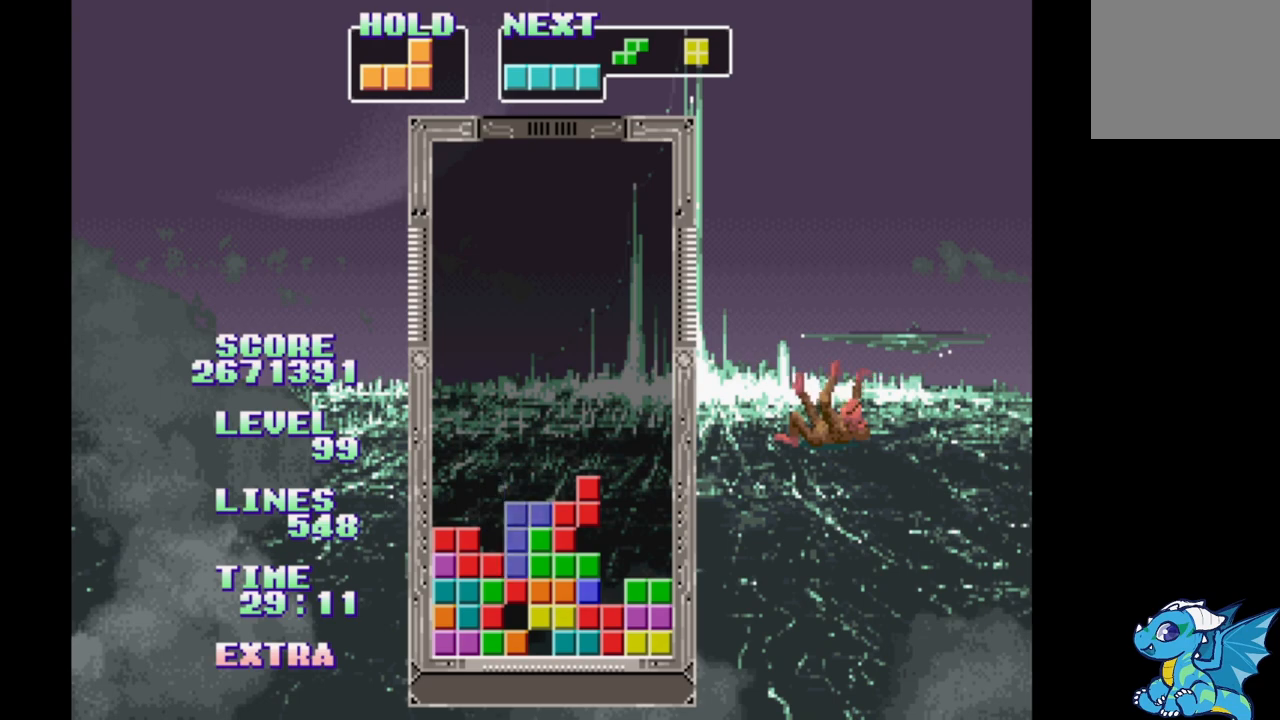
Gameplay with a controller (Xbox layout); each line is a JSON object with the inputs held at the frame after it. "events" lists button and stick changes between this image and that frame as [ms after this image, input, new state], when the widget could be followed in between. Not read: DPAD_LEFT L2 L3 R2 R3 left_stick right_stick.
{"buttons": [], "events": [[17, "B", "down"], [117, "B", "up"], [183, "B", "down"], [267, "B", "up"], [367, "B", "down"], [450, "B", "up"]]}
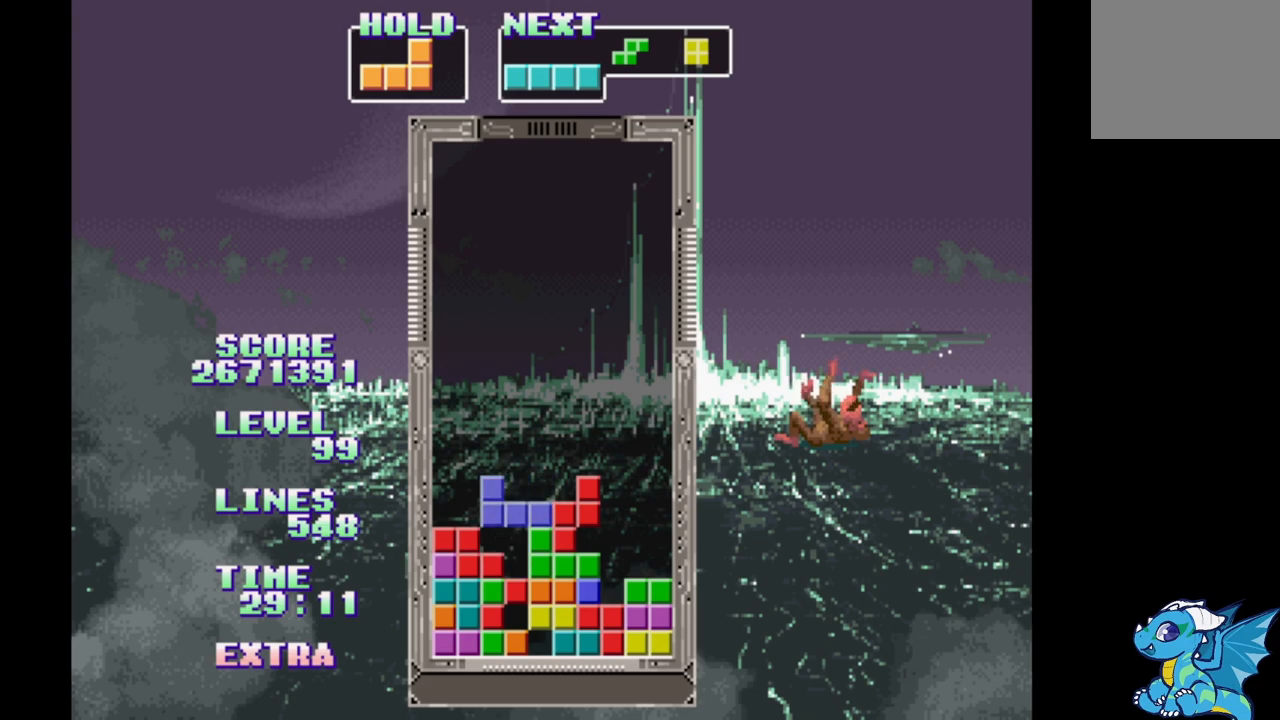
{"buttons": [], "events": [[50, "B", "down"], [150, "B", "up"]]}
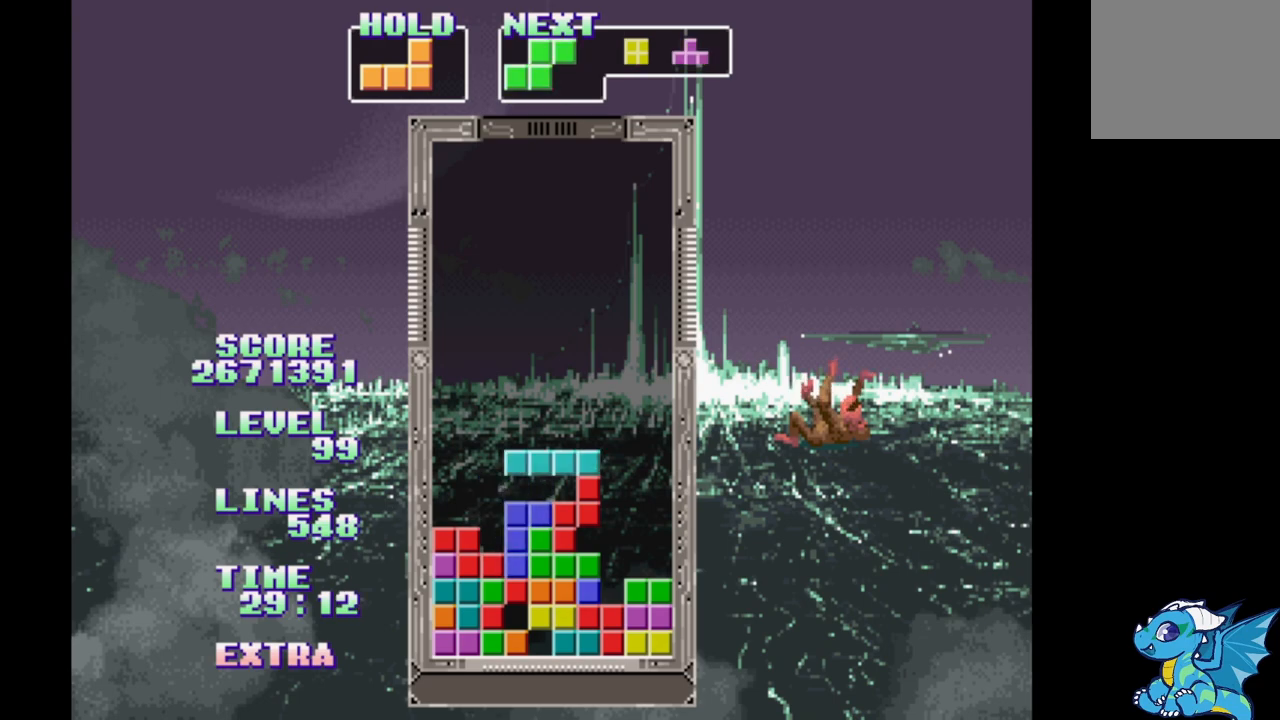
{"buttons": [], "events": [[333, "A", "down"], [450, "A", "up"]]}
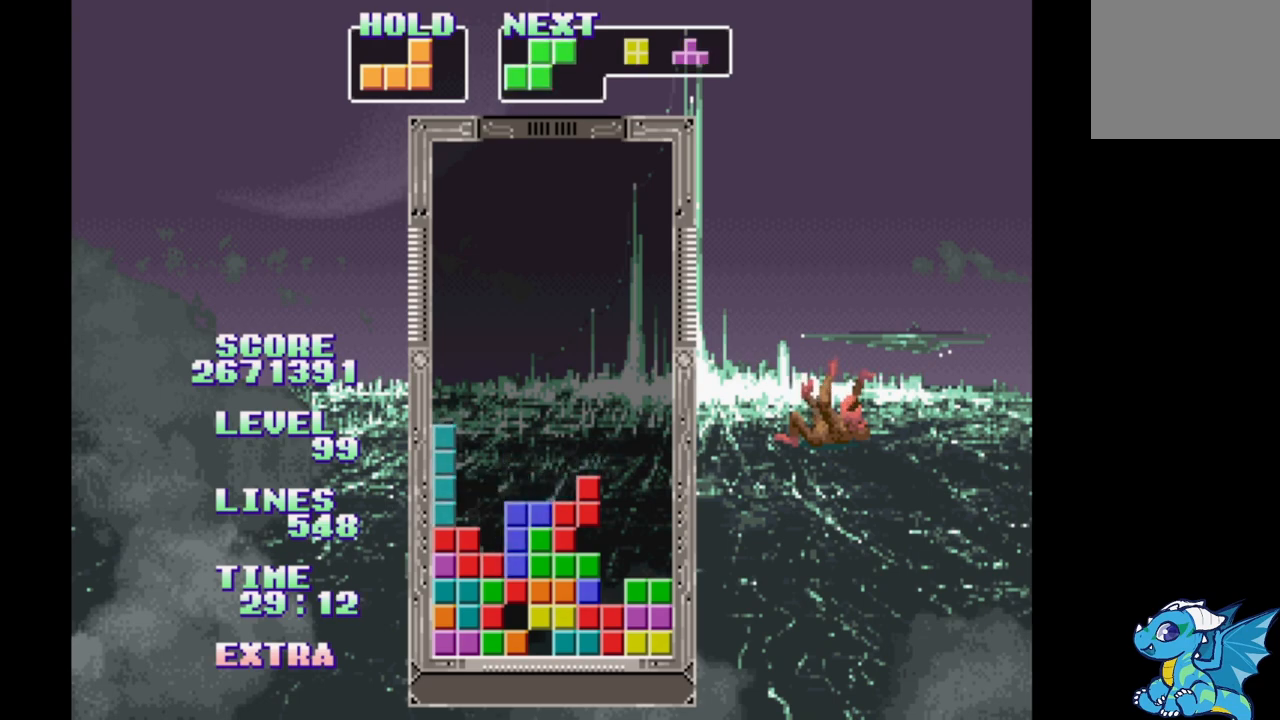
{"buttons": ["B"], "events": [[50, "B", "down"], [150, "B", "up"], [250, "B", "down"], [383, "B", "up"], [483, "B", "down"]]}
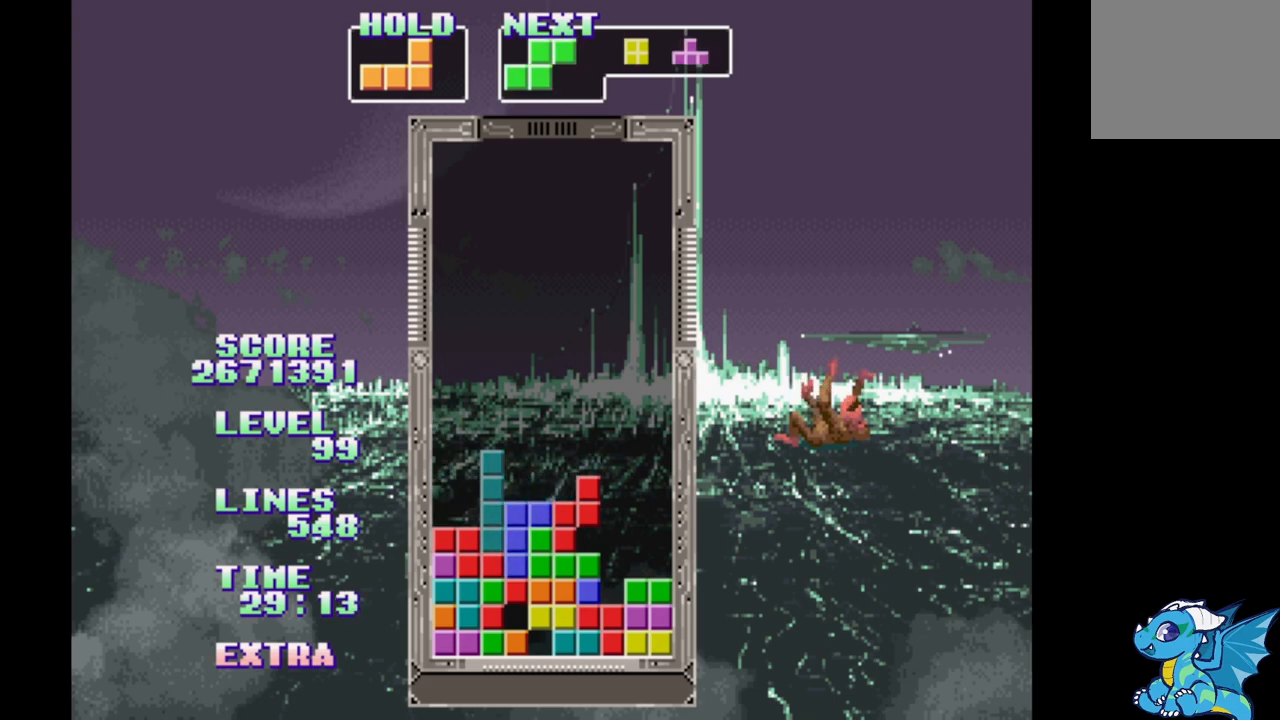
{"buttons": [], "events": [[67, "B", "up"], [150, "B", "down"], [233, "B", "up"], [400, "B", "down"], [500, "B", "up"]]}
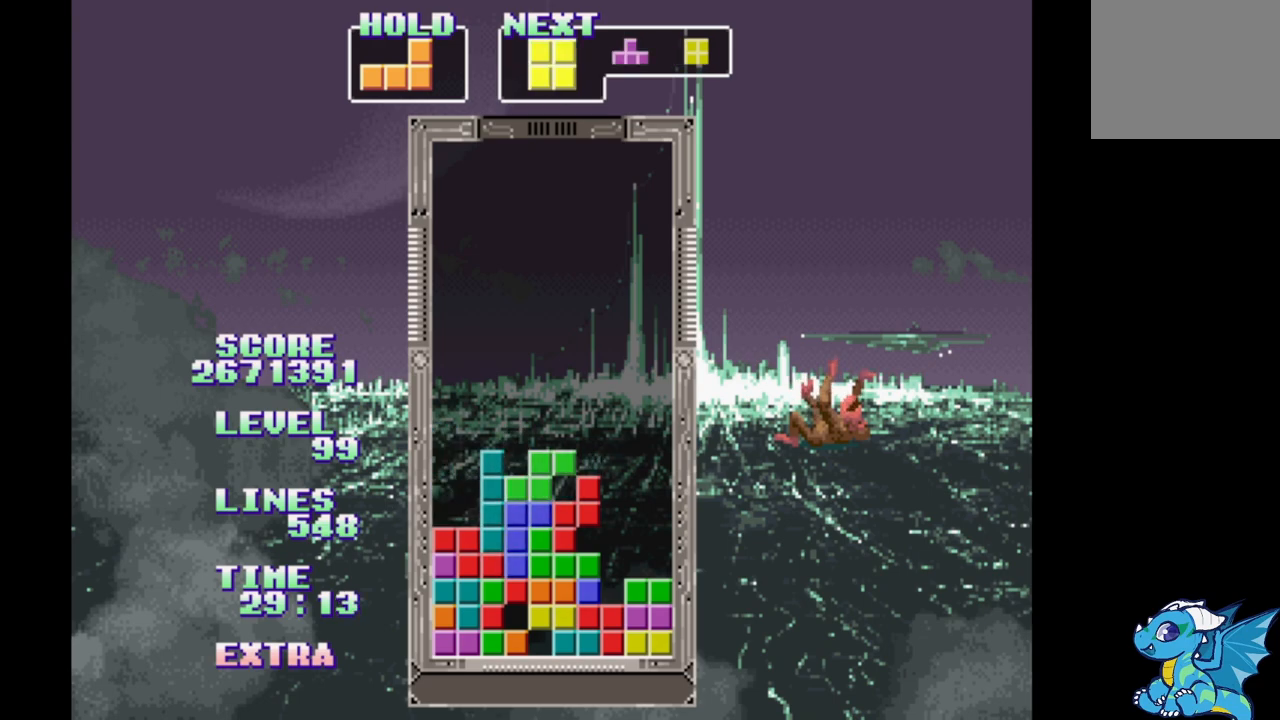
{"buttons": [], "events": [[67, "B", "down"], [150, "B", "up"], [217, "B", "down"], [300, "B", "up"]]}
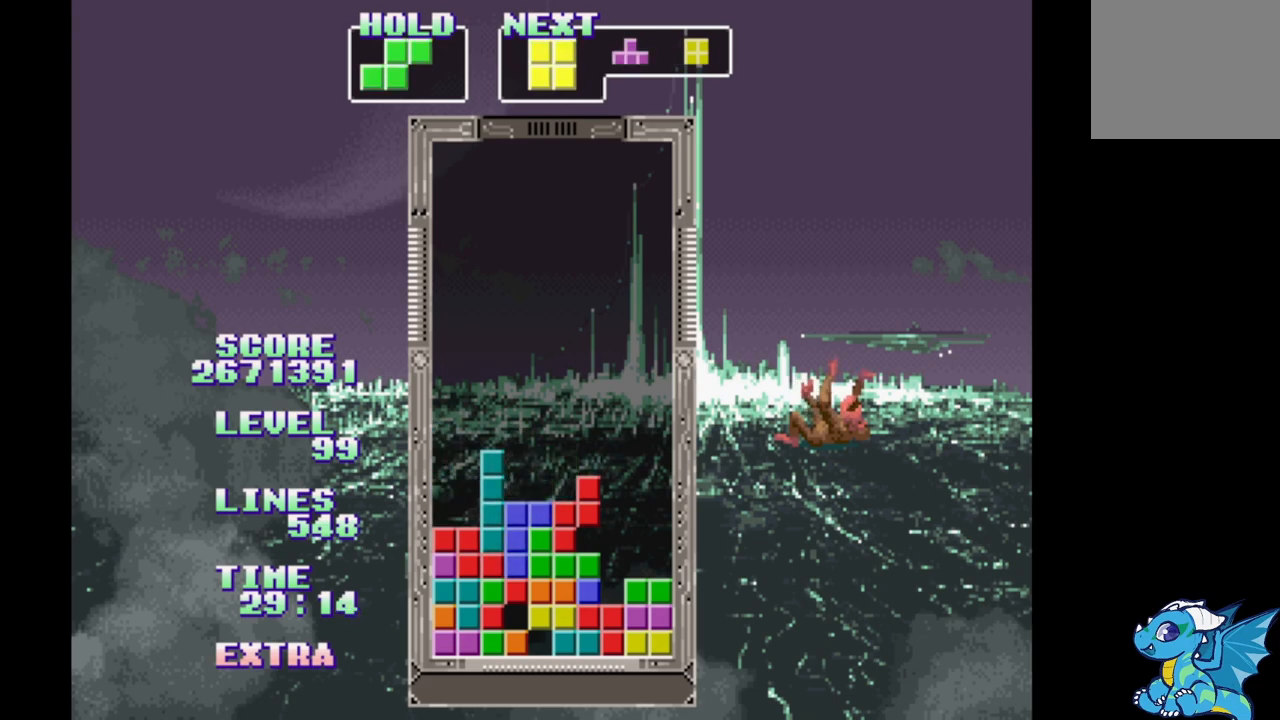
{"buttons": [], "events": [[17, "DPAD_RIGHT", "down"], [183, "DPAD_RIGHT", "up"]]}
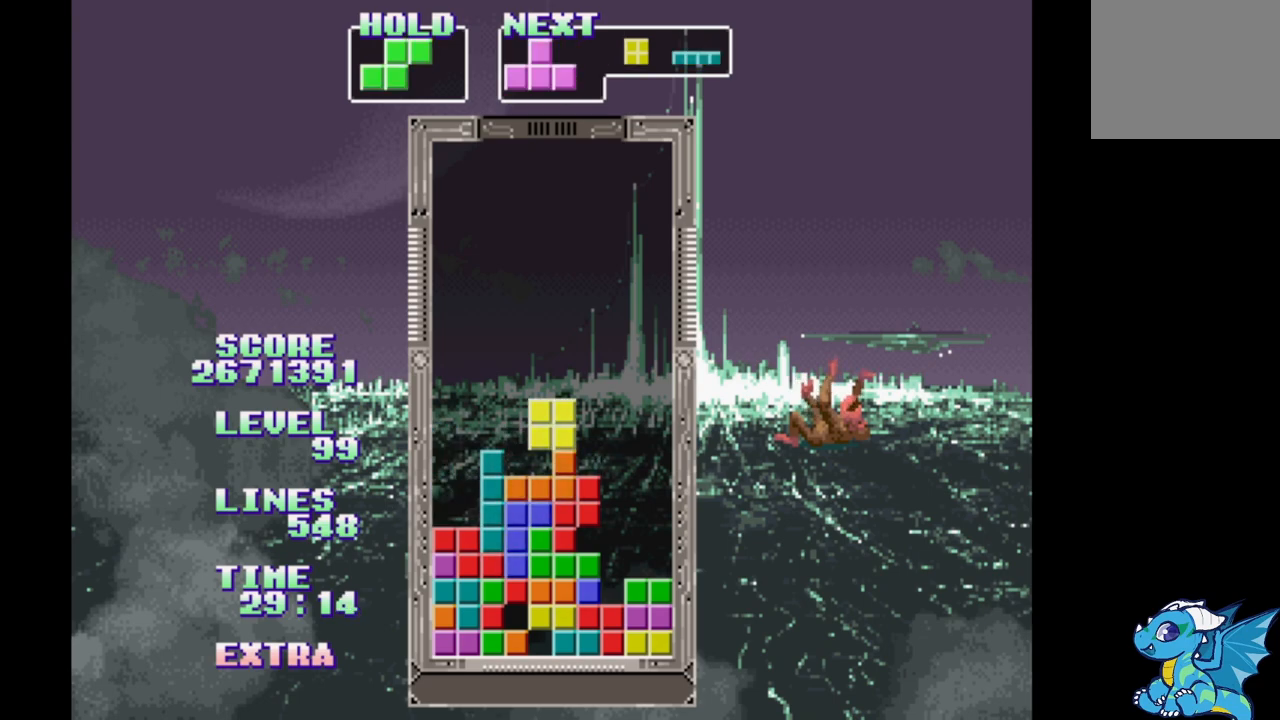
{"buttons": [], "events": []}
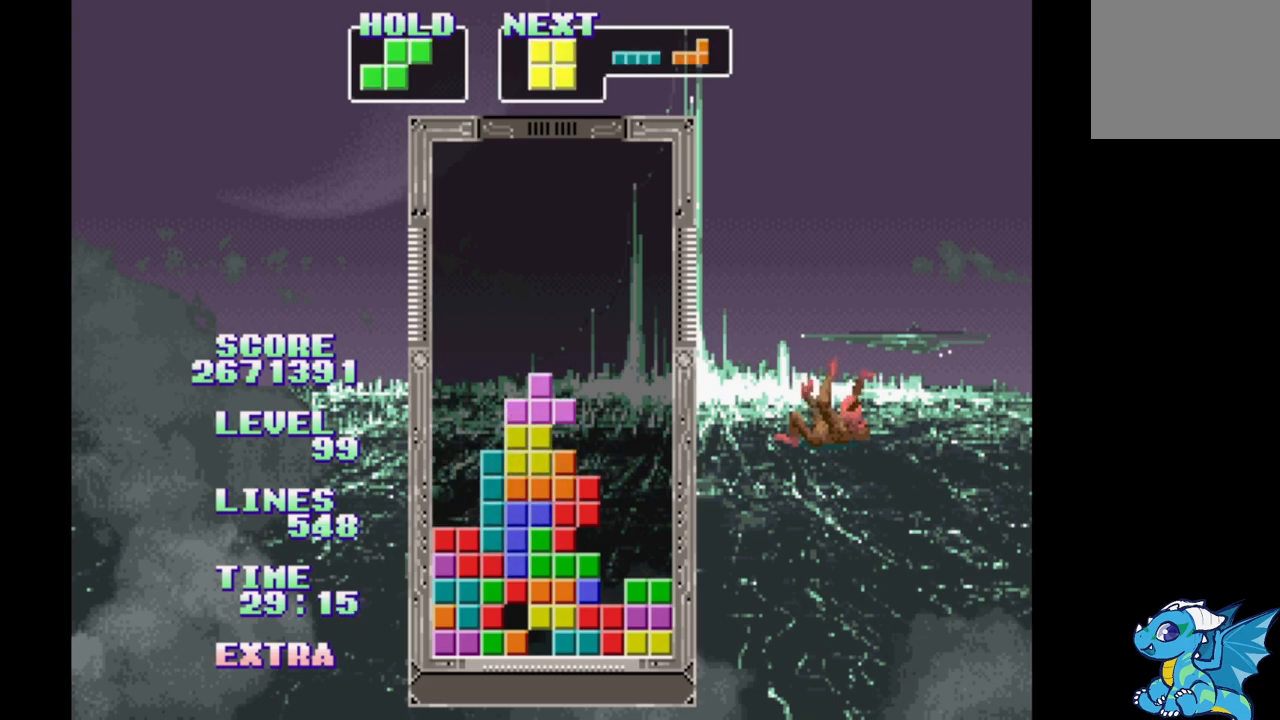
{"buttons": ["DPAD_RIGHT"], "events": [[133, "DPAD_RIGHT", "down"], [217, "DPAD_RIGHT", "up"], [483, "DPAD_RIGHT", "down"]]}
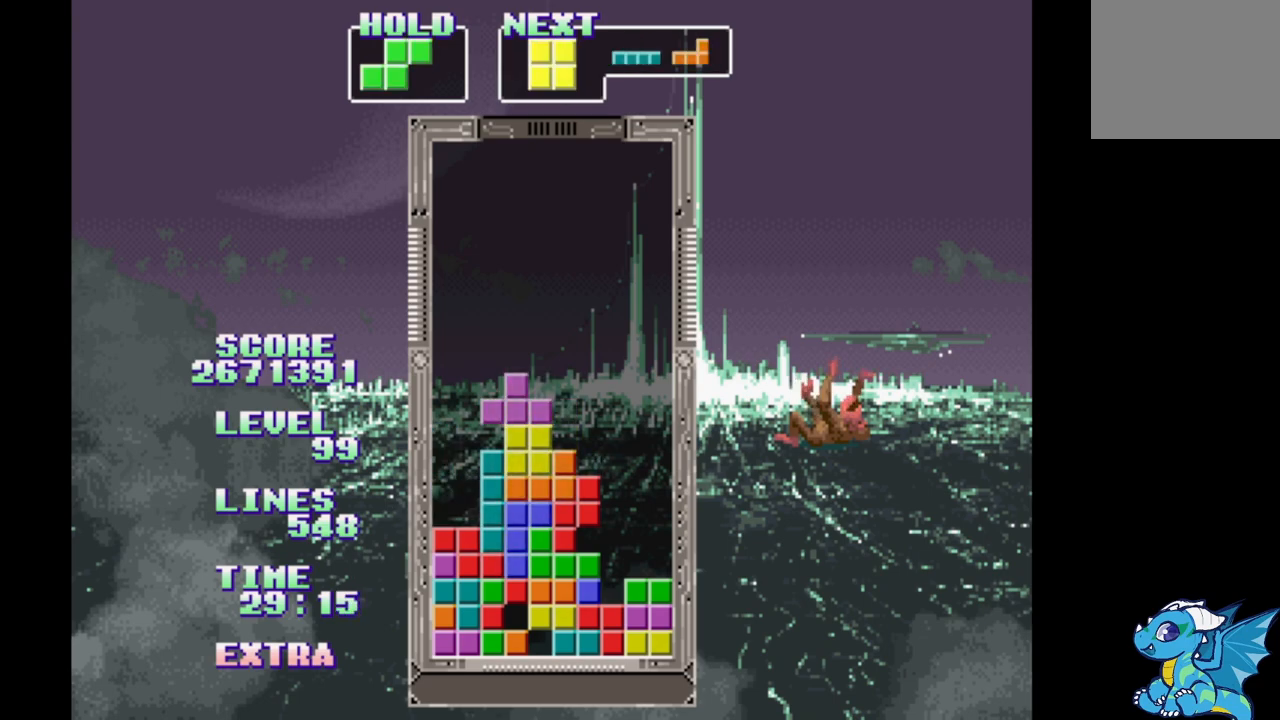
{"buttons": [], "events": [[33, "DPAD_RIGHT", "up"], [317, "DPAD_RIGHT", "down"], [383, "DPAD_RIGHT", "up"]]}
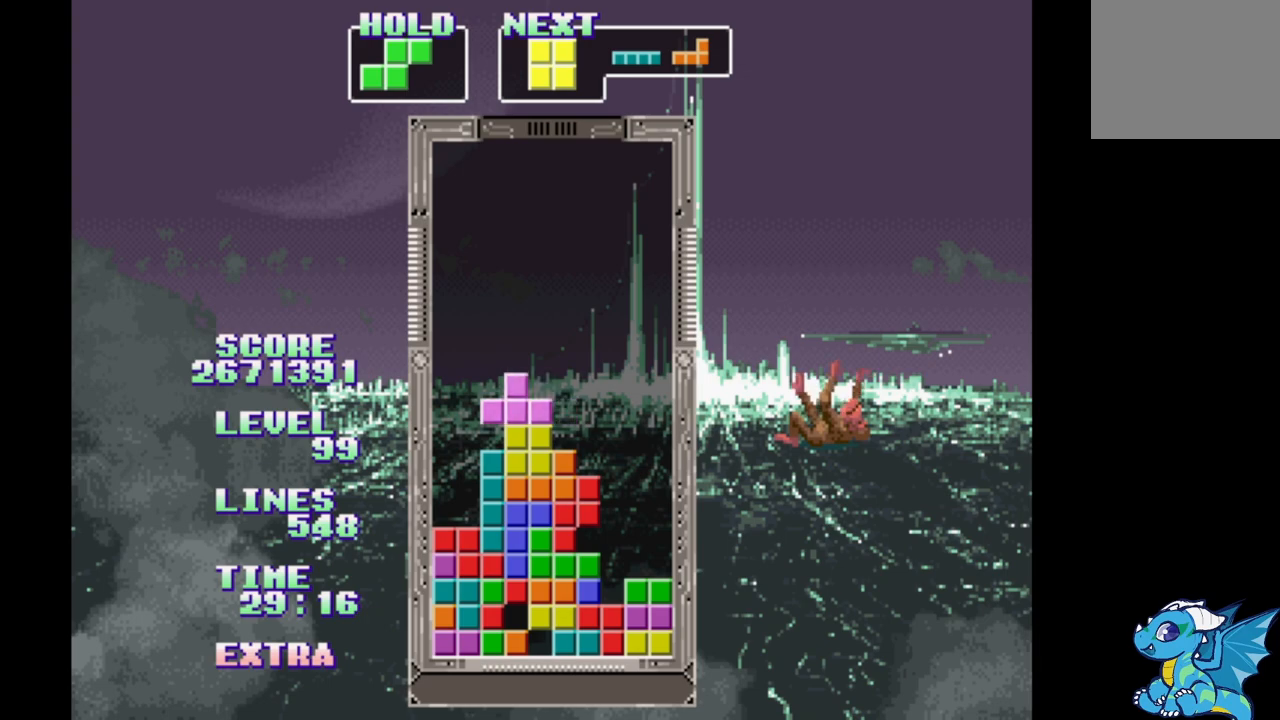
{"buttons": ["DPAD_RIGHT"], "events": [[150, "DPAD_RIGHT", "down"], [217, "DPAD_RIGHT", "up"], [483, "DPAD_RIGHT", "down"]]}
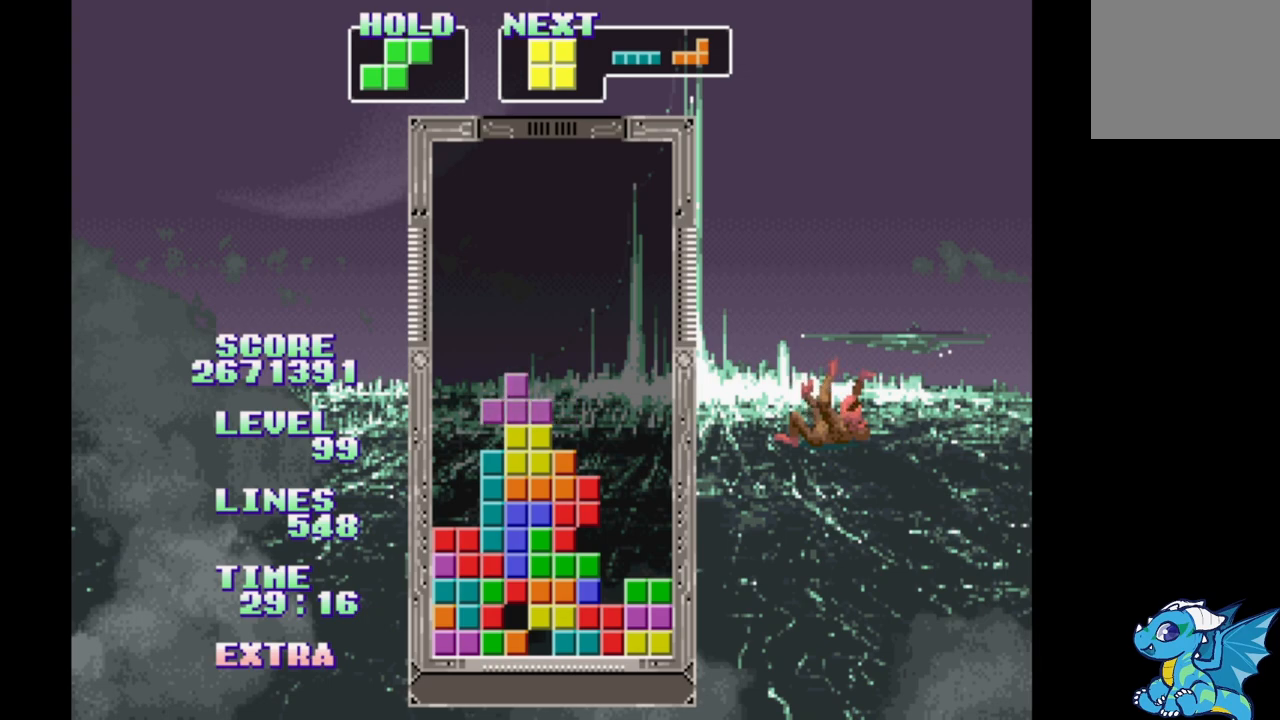
{"buttons": [], "events": [[50, "DPAD_RIGHT", "up"], [317, "DPAD_RIGHT", "down"], [383, "DPAD_RIGHT", "up"]]}
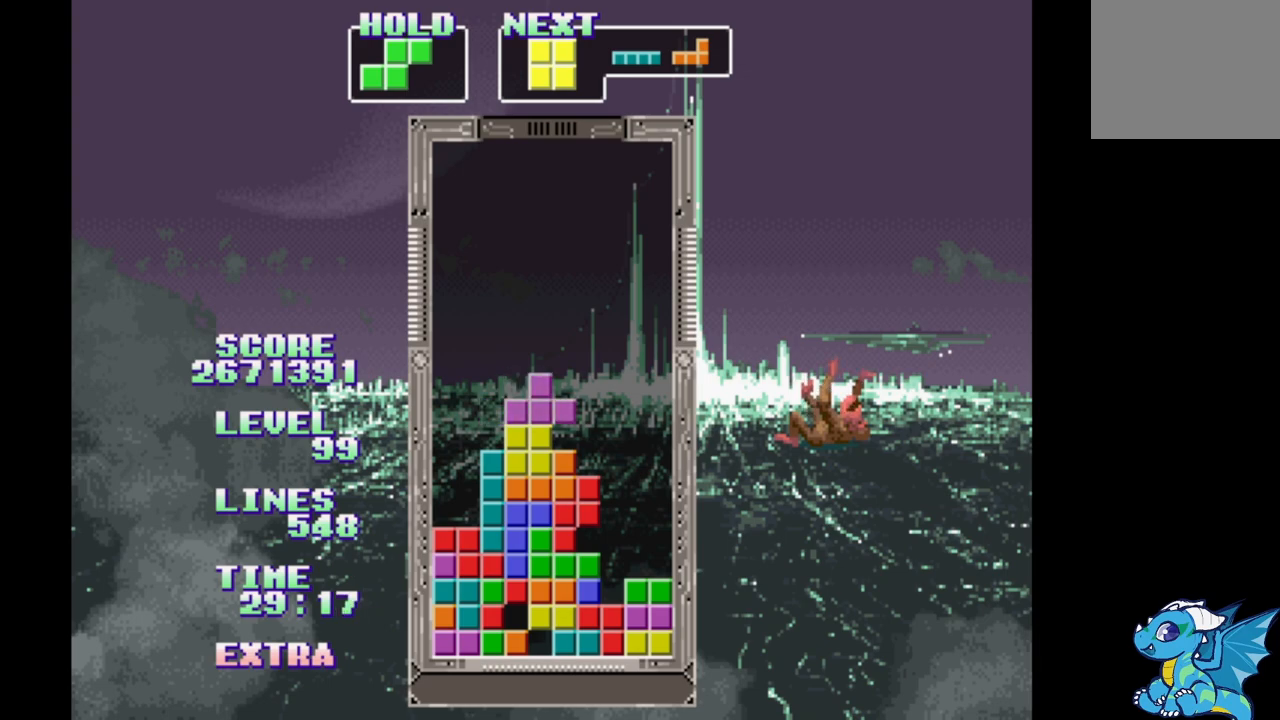
{"buttons": [], "events": [[350, "B", "down"], [450, "B", "up"]]}
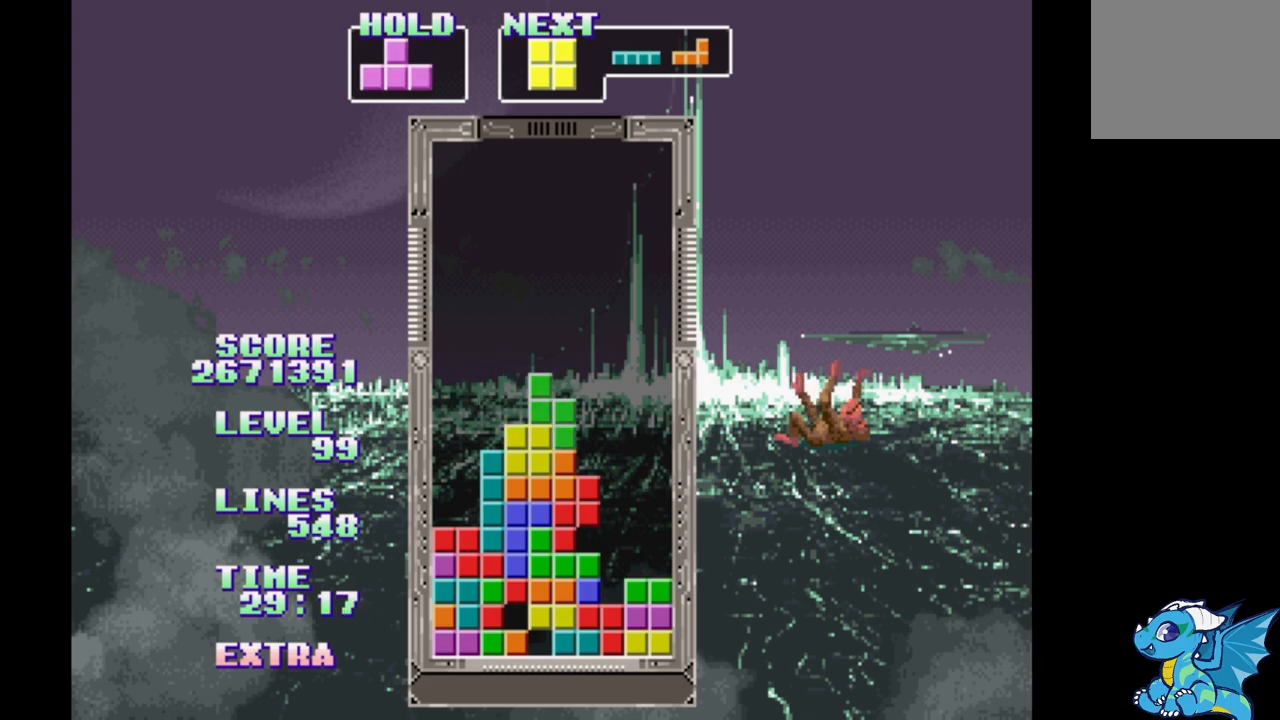
{"buttons": [], "events": [[17, "DPAD_RIGHT", "down"], [83, "DPAD_RIGHT", "up"]]}
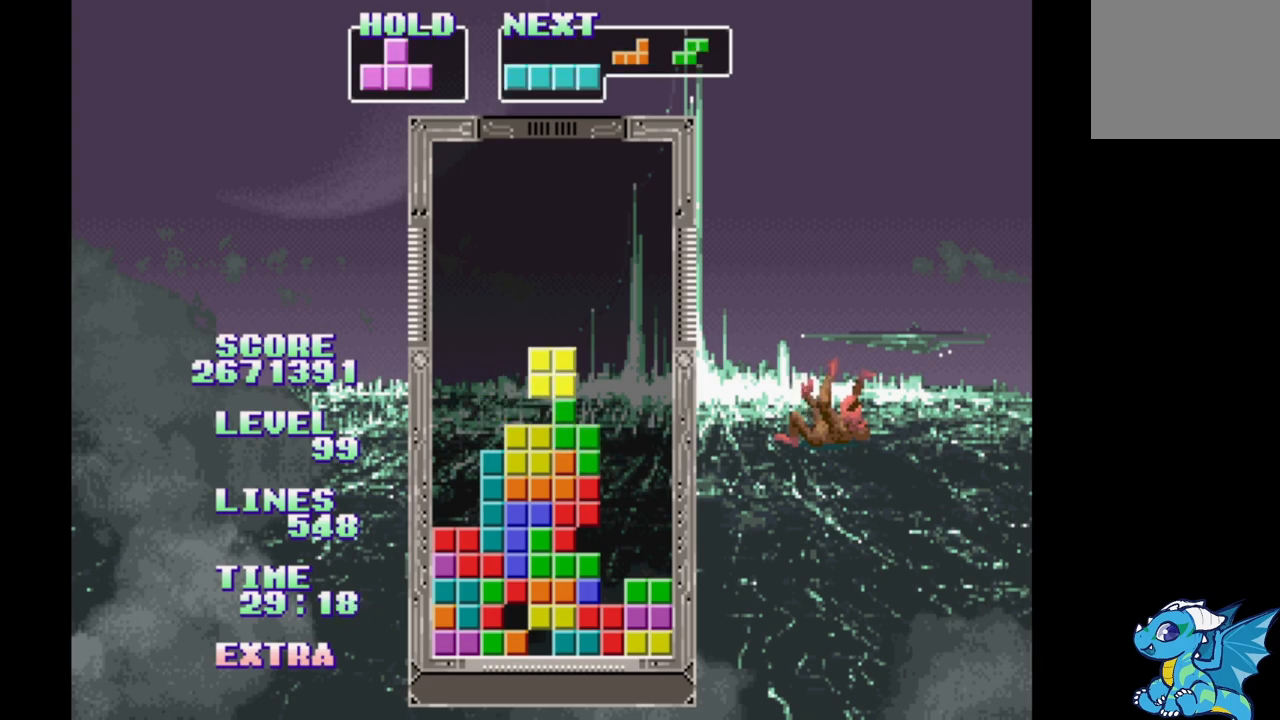
{"buttons": [], "events": []}
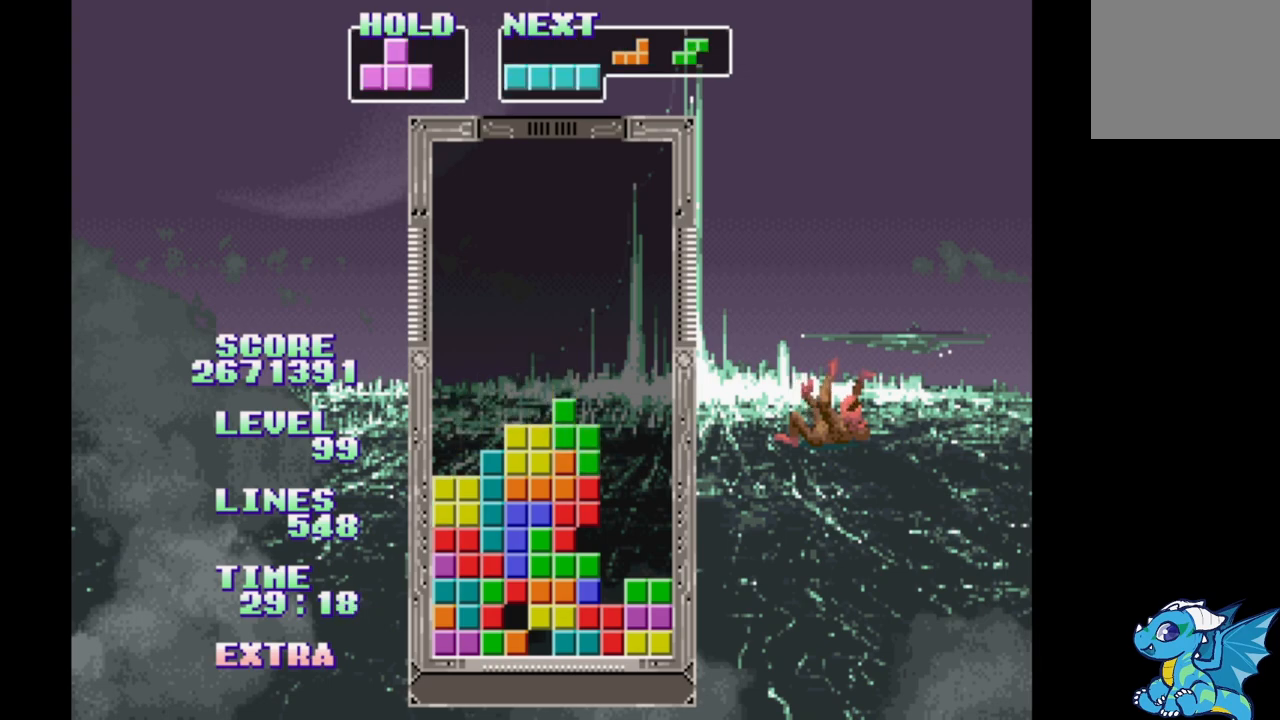
{"buttons": ["A"], "events": [[433, "A", "down"]]}
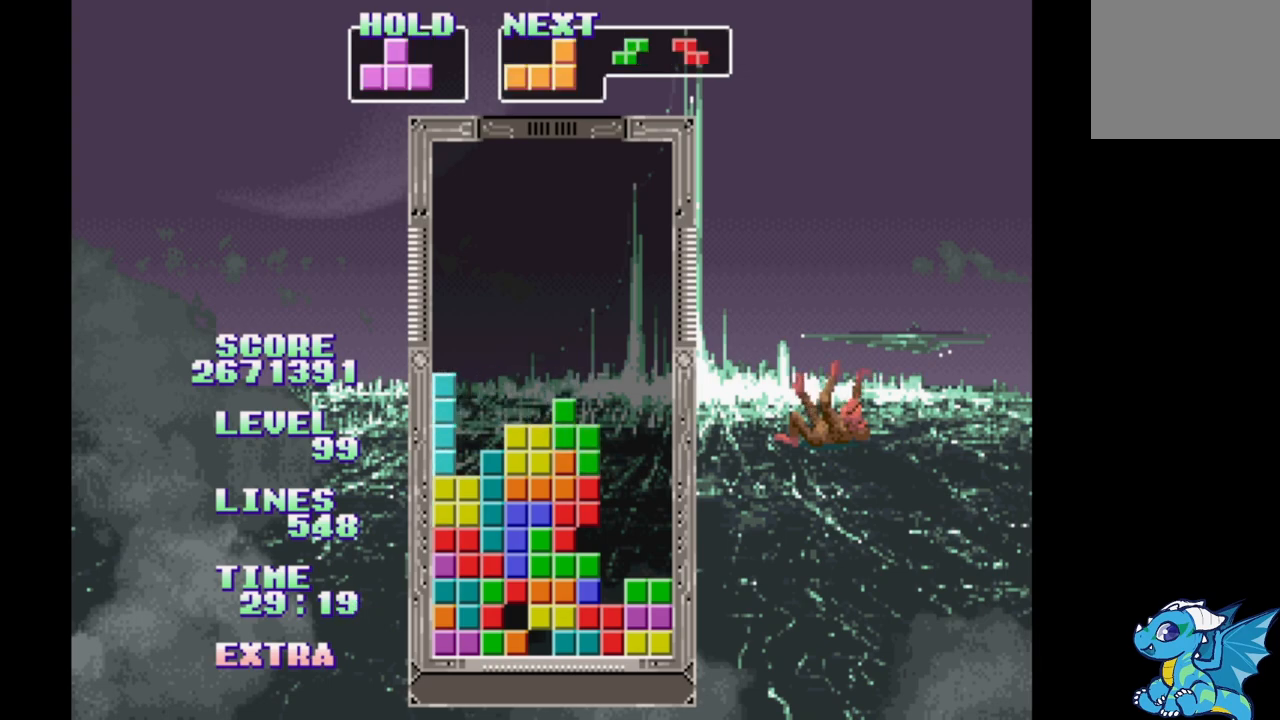
{"buttons": [], "events": [[133, "A", "up"], [417, "DPAD_RIGHT", "down"], [483, "DPAD_RIGHT", "up"]]}